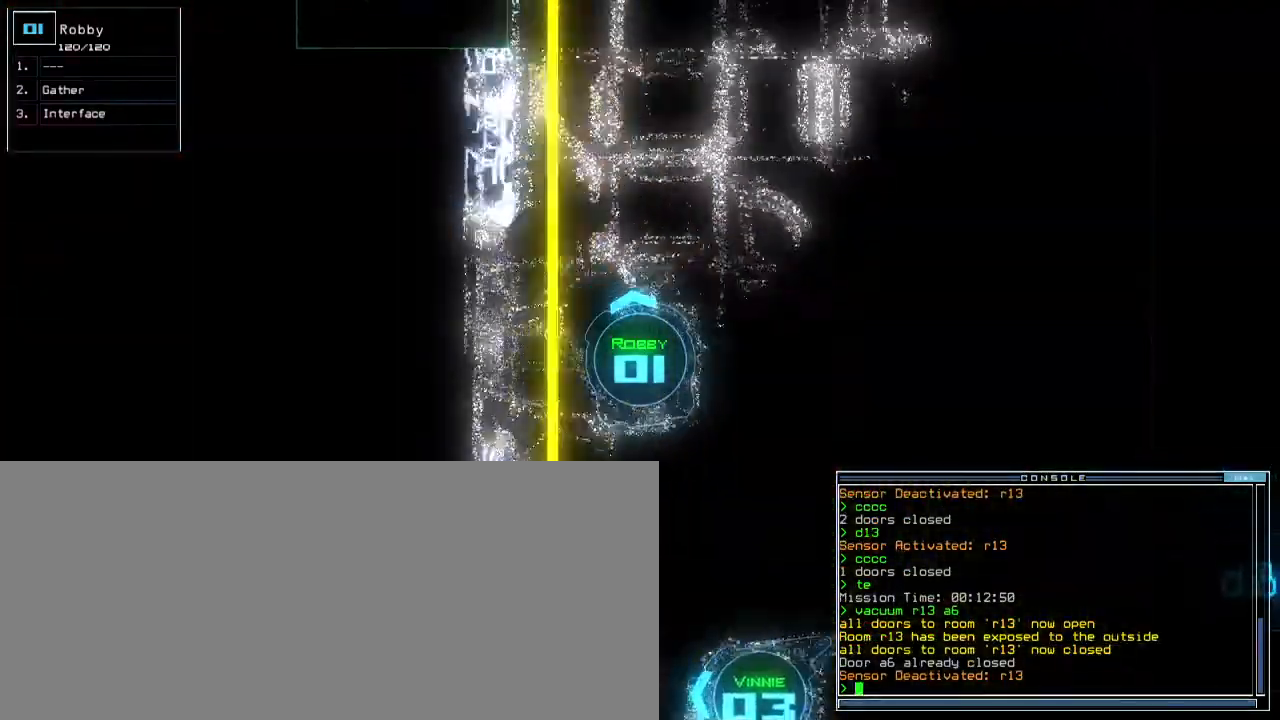
Gameplay with keyboard; each line is a JSON object with the keys held at the frame after it. "events" lists presses ("down") and releases ("up") of ".", "0", "1", "2", "3", "4", "5", "6", "7", "8", "9", "a", "b", "backspace", "c", "caps_lock", "comma", "ctrl_l", "ctrl_r", "d", "down", "e", "equals", "escape", "f", "f8", "g", "h", "i", "j", "k", "l", "left", "m", "minus", "n", "o", "p", "q", "quote", "r", "return", "right", "s", "semicolon", "shift_l", "shift_r", "space", "t", "tab", "tilde", "u", "up", "v", "w", "x", "y" and "z" between this image and that frame as [ms after this image, input, new state], when the widget could be followed in between. No other keys are recorded. Mouse input is not recorded. Not read: other_keys.
{"keys": ["ctrl_l", "up"], "events": [[117, "space", "up"], [183, "n", "down"], [267, "n", "up"], [500, "ctrl_l", "down"]]}
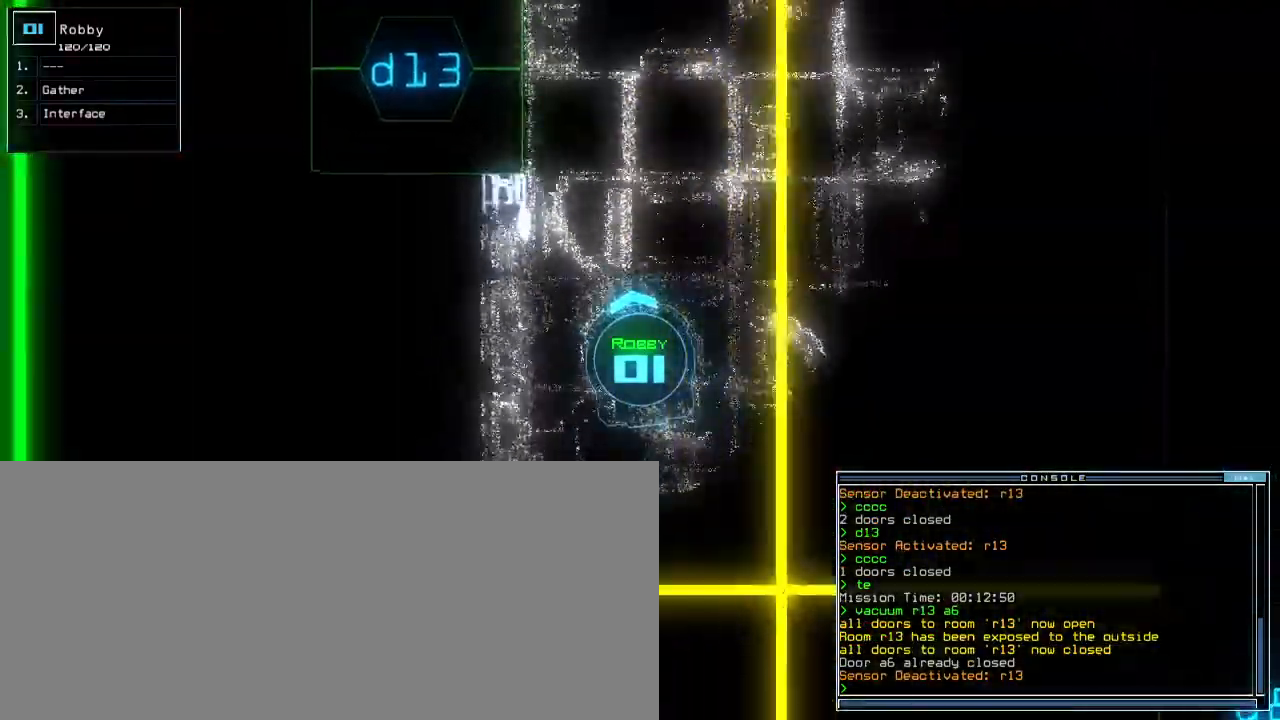
{"keys": ["up"], "events": [[67, "d", "down"], [100, "shift_l", "down"], [117, "ctrl_l", "up"], [133, "d", "up"], [167, "shift_l", "up"], [283, "1", "down"], [367, "1", "up"]]}
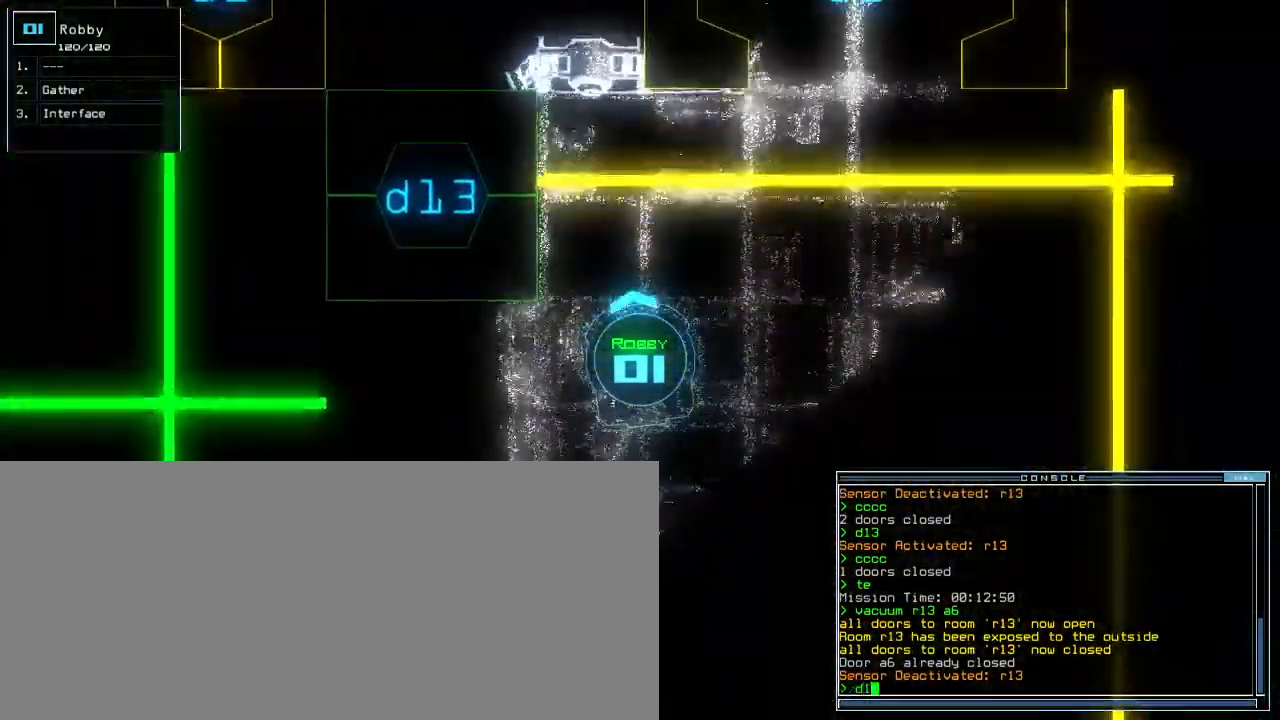
{"keys": ["left", "up"]}
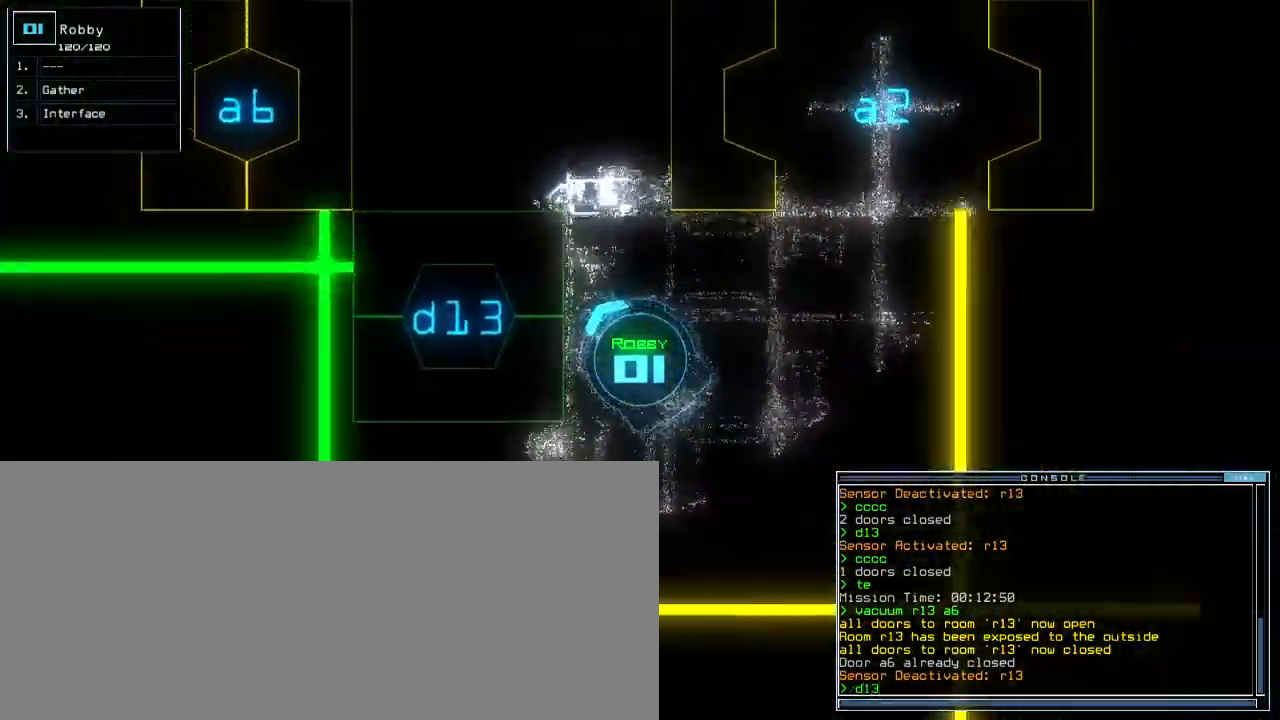
{"keys": ["up"], "events": [[33, "return", "down"], [133, "return", "up"], [167, "left", "up"], [383, "left", "down"], [467, "left", "up"]]}